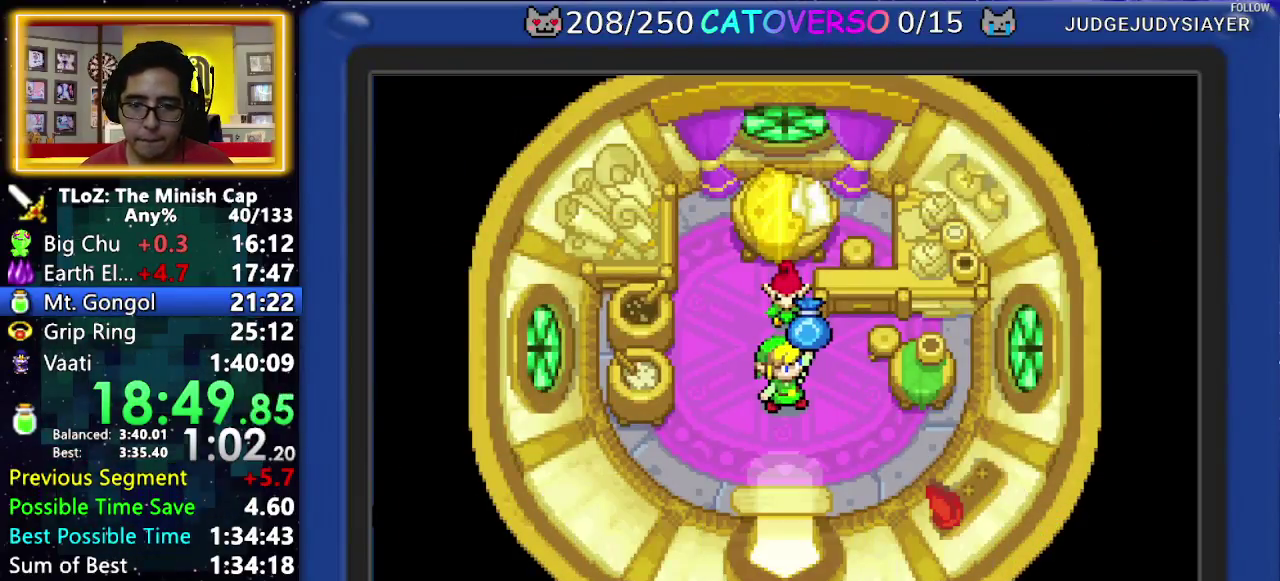
Gameplay with a controller (Nintendo layout); each line is a JSON object with the inputs held at the frame after it. "events" lists button and stick changes between this image and that frame as [ms after this image, input, new state], when the widget could be followed in between. Not read: HOME L3 R3.
{"buttons": ["R1", "DPAD_DOWN"], "events": [[167, "R1", "down"], [233, "R1", "up"], [317, "R1", "down"], [400, "R1", "up"], [450, "R1", "down"]]}
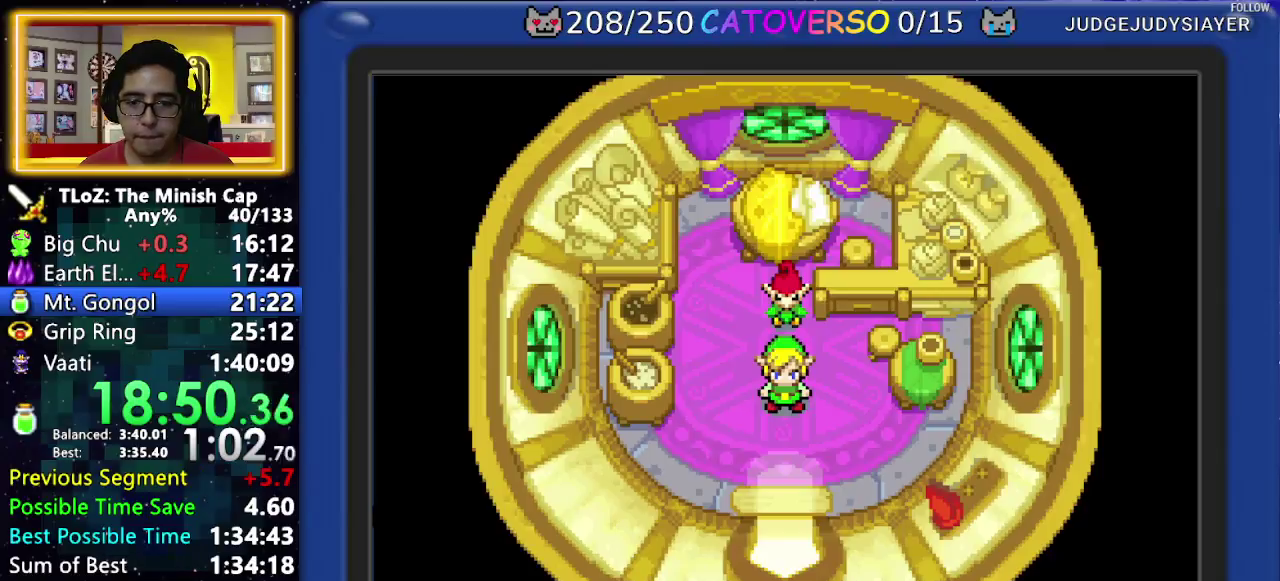
{"buttons": ["DPAD_DOWN"], "events": [[17, "R1", "up"], [83, "R1", "down"], [183, "R1", "up"], [233, "R1", "down"], [317, "R1", "up"], [383, "R1", "down"], [450, "R1", "up"]]}
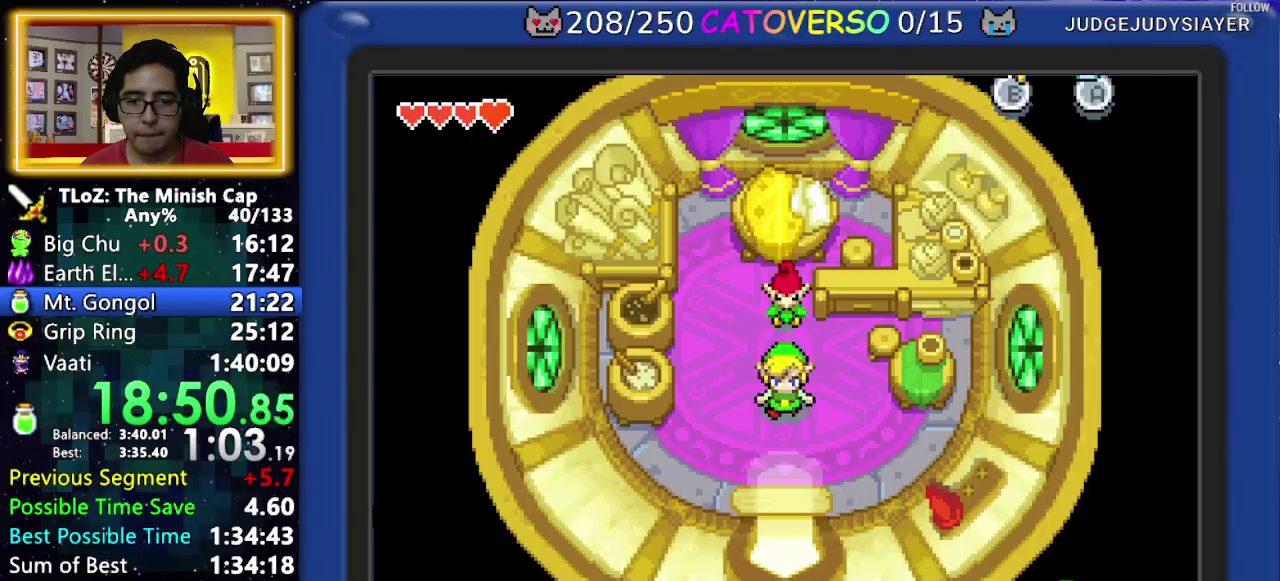
{"buttons": ["DPAD_DOWN"], "events": [[17, "R1", "down"], [117, "R1", "up"], [167, "R1", "down"], [250, "R1", "up"]]}
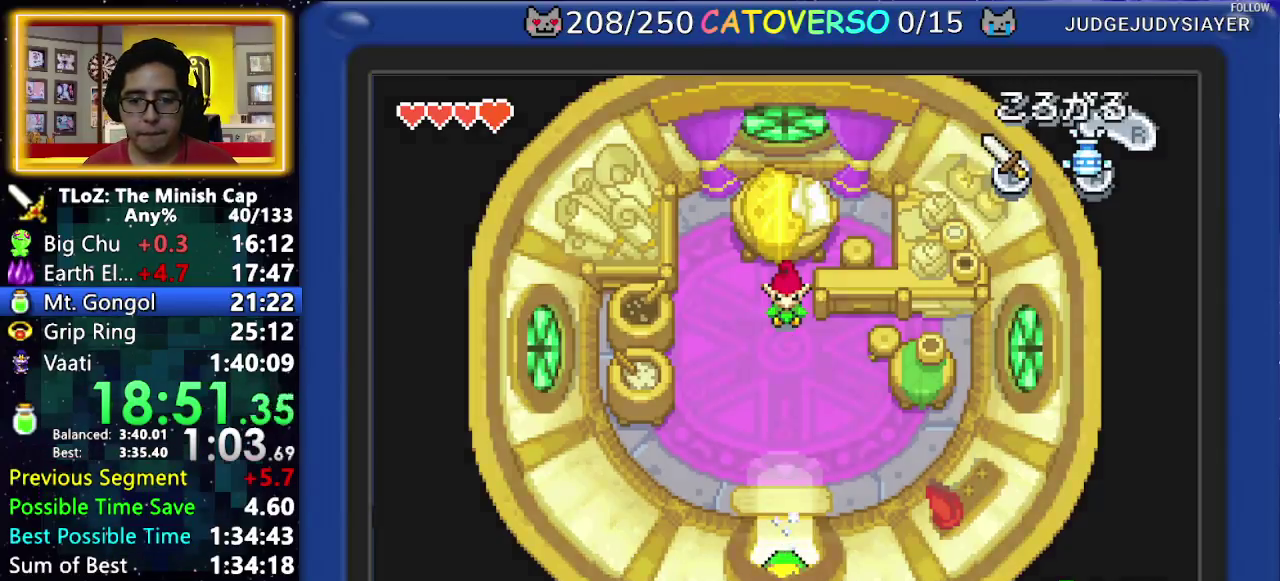
{"buttons": [], "events": [[250, "DPAD_DOWN", "up"]]}
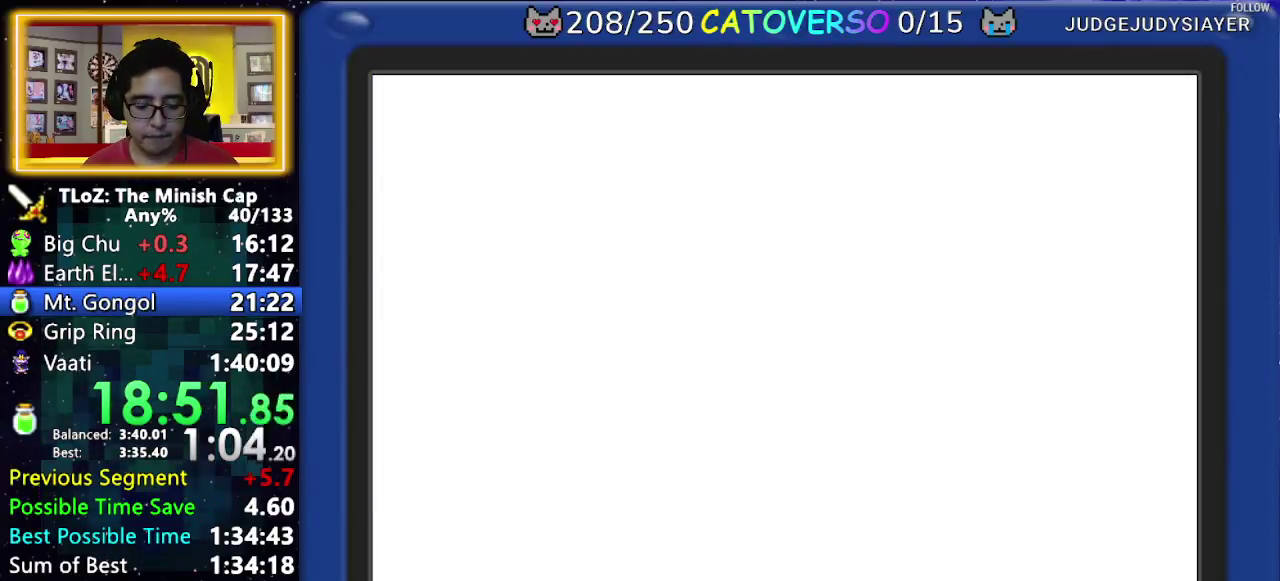
{"buttons": ["DPAD_DOWN"], "events": [[133, "DPAD_DOWN", "down"]]}
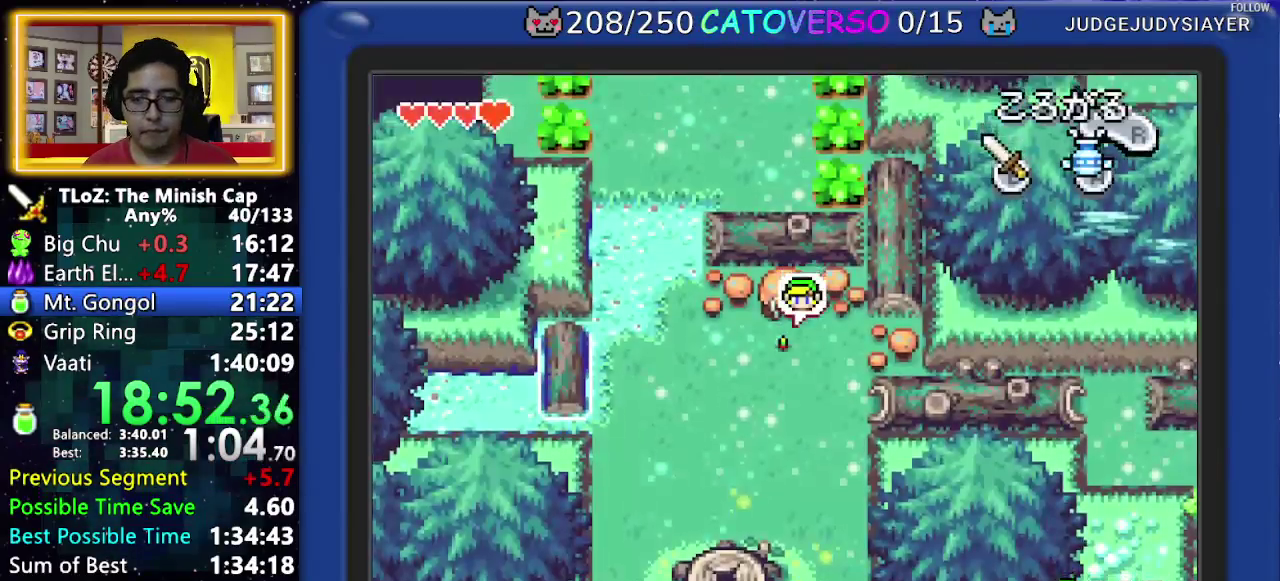
{"buttons": ["DPAD_DOWN", "START"], "events": [[233, "R1", "down"], [367, "R1", "up"], [500, "START", "down"]]}
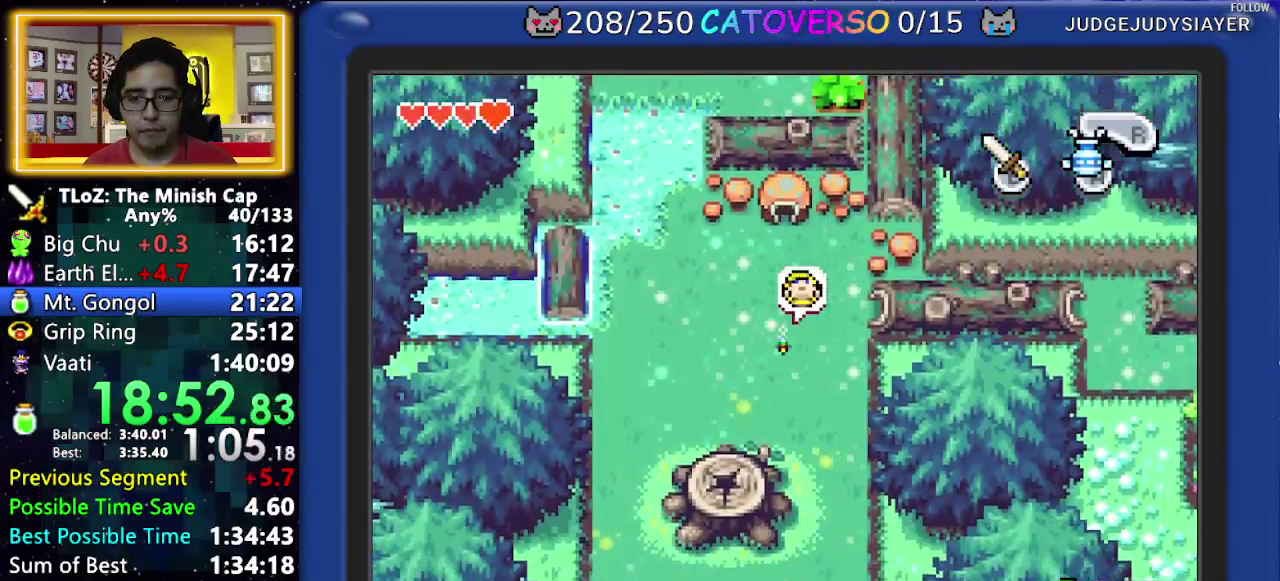
{"buttons": ["DPAD_DOWN", "DPAD_LEFT"], "events": [[183, "START", "up"], [250, "DPAD_DOWN", "up"], [417, "DPAD_DOWN", "down"], [467, "DPAD_LEFT", "down"]]}
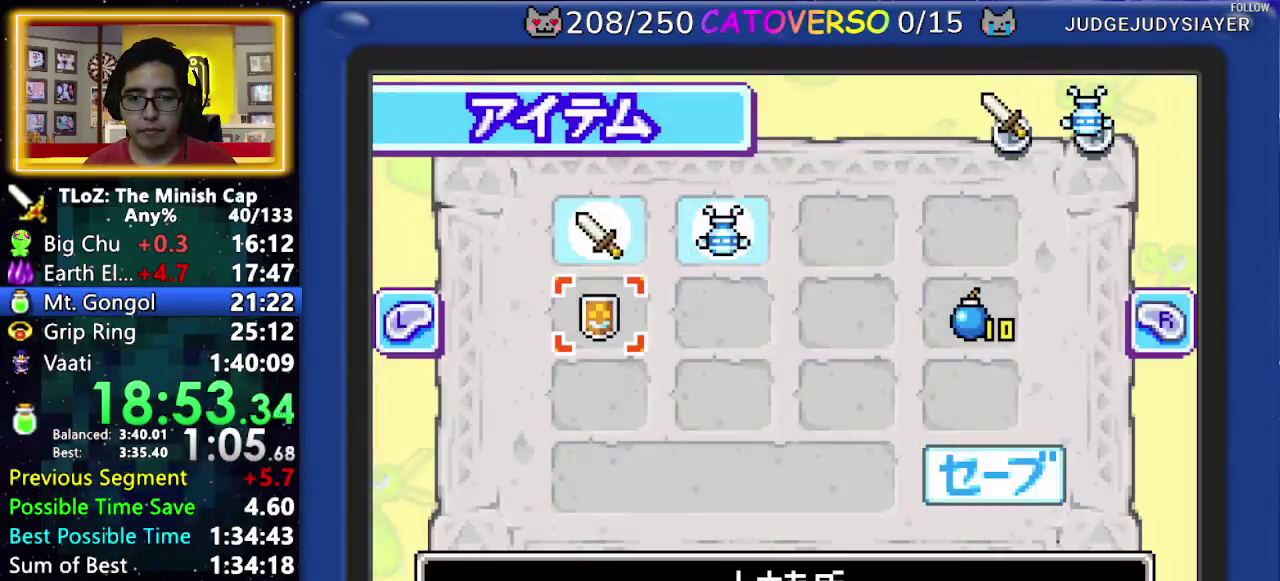
{"buttons": [], "events": [[17, "DPAD_DOWN", "up"], [200, "DPAD_LEFT", "up"], [233, "B", "down"], [300, "B", "up"], [317, "START", "down"], [400, "START", "up"]]}
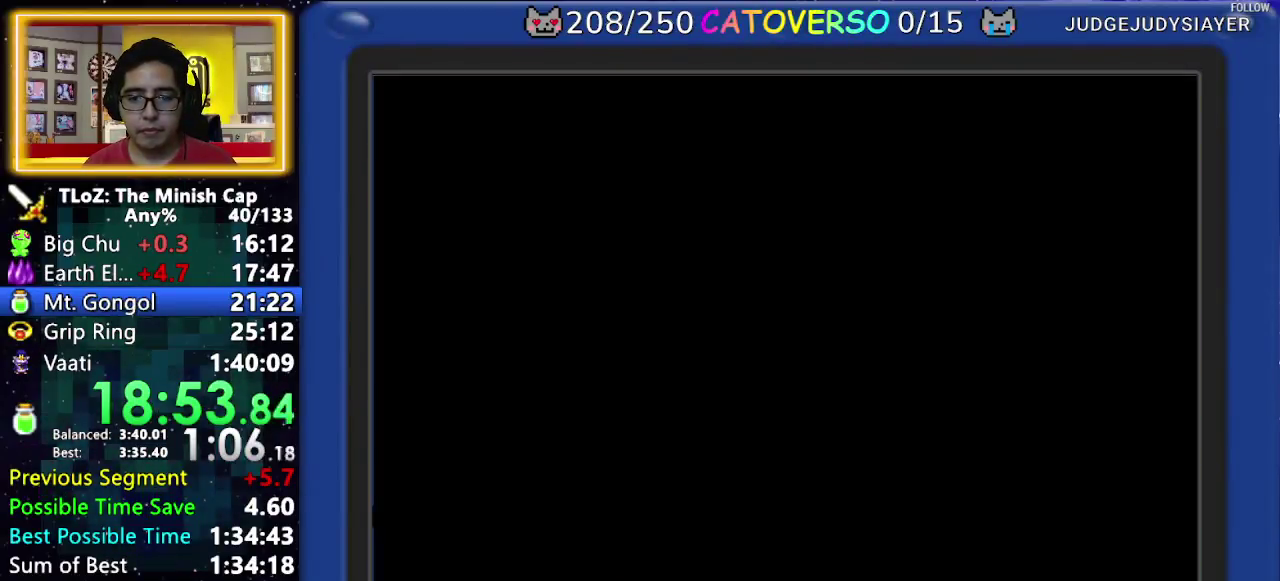
{"buttons": ["START"], "events": [[333, "START", "down"], [417, "START", "up"], [467, "START", "down"]]}
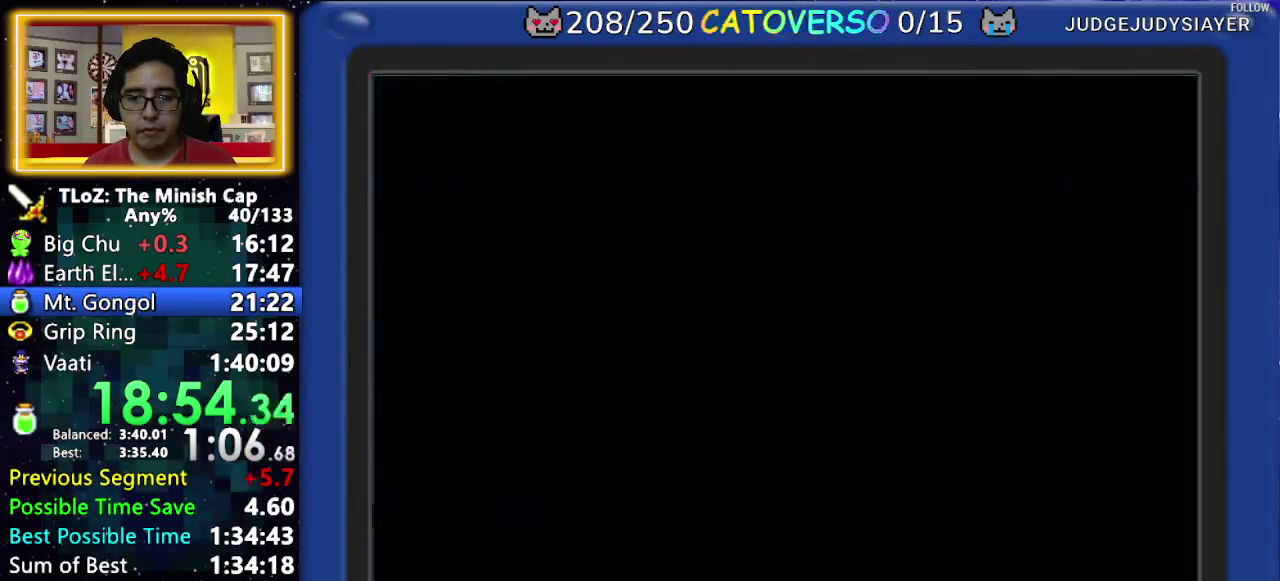
{"buttons": [], "events": [[17, "START", "up"], [317, "A", "down"], [467, "A", "up"]]}
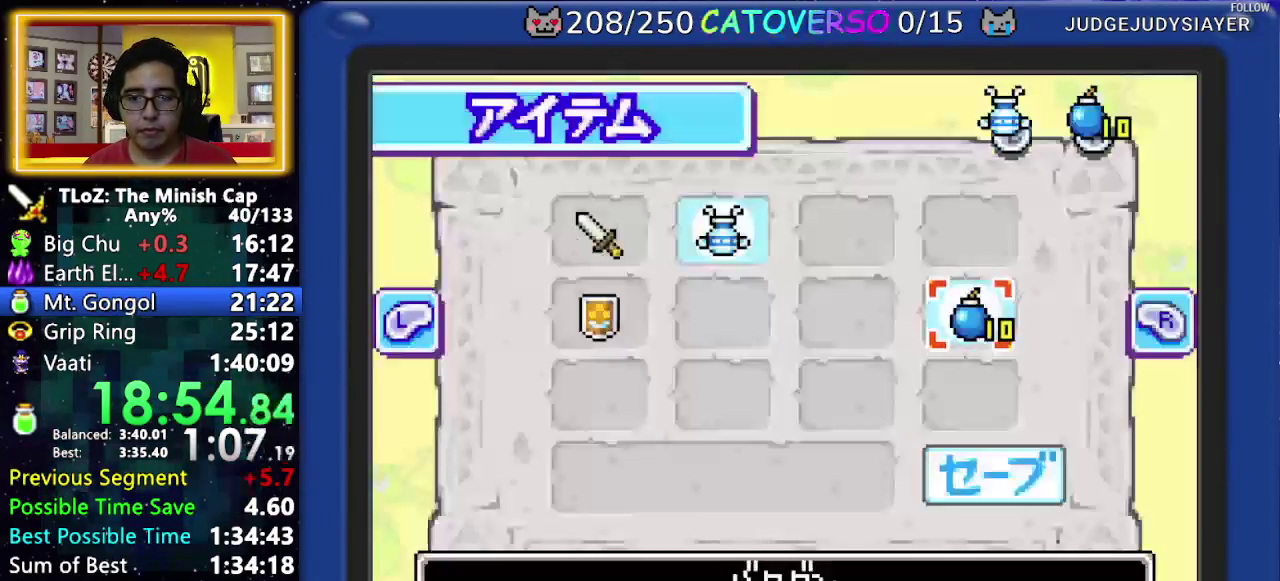
{"buttons": ["B"], "events": [[100, "DPAD_RIGHT", "down"], [167, "DPAD_UP", "down"], [250, "DPAD_RIGHT", "up"], [317, "DPAD_UP", "up"], [400, "B", "down"]]}
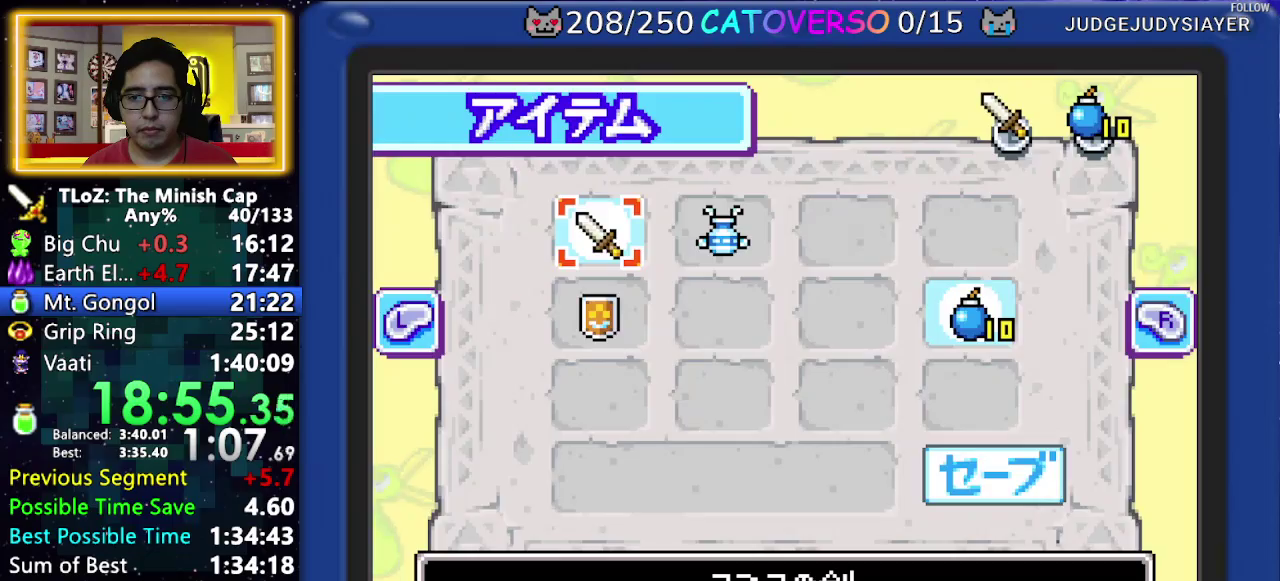
{"buttons": ["DPAD_DOWN"], "events": [[67, "B", "up"], [150, "START", "down"], [233, "START", "up"], [417, "DPAD_DOWN", "down"]]}
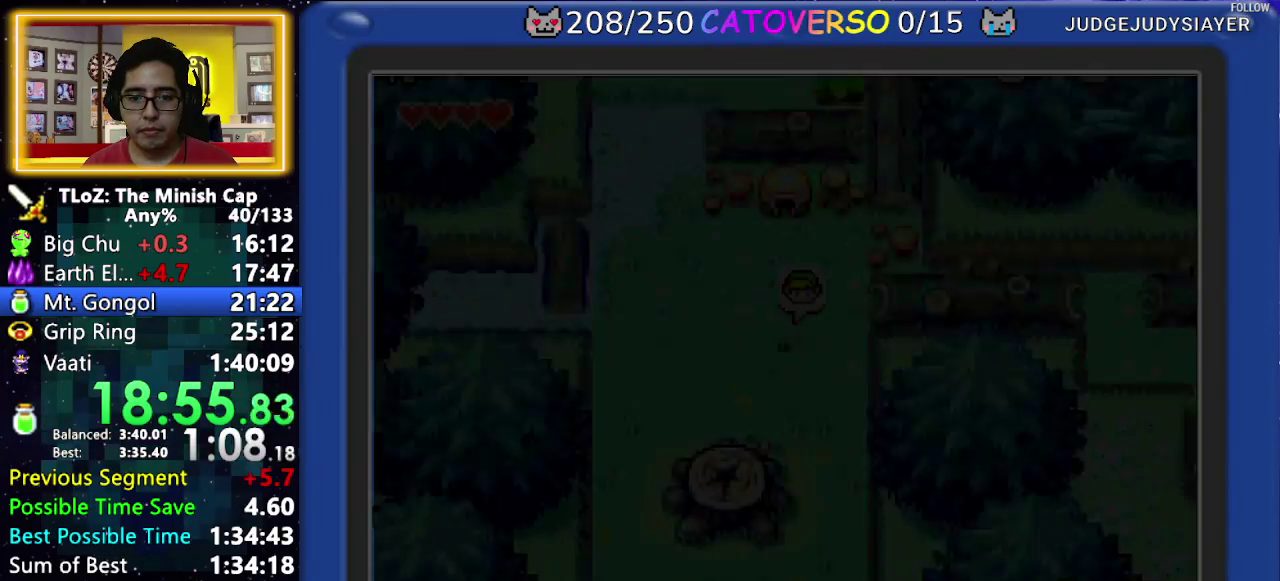
{"buttons": ["DPAD_DOWN"], "events": []}
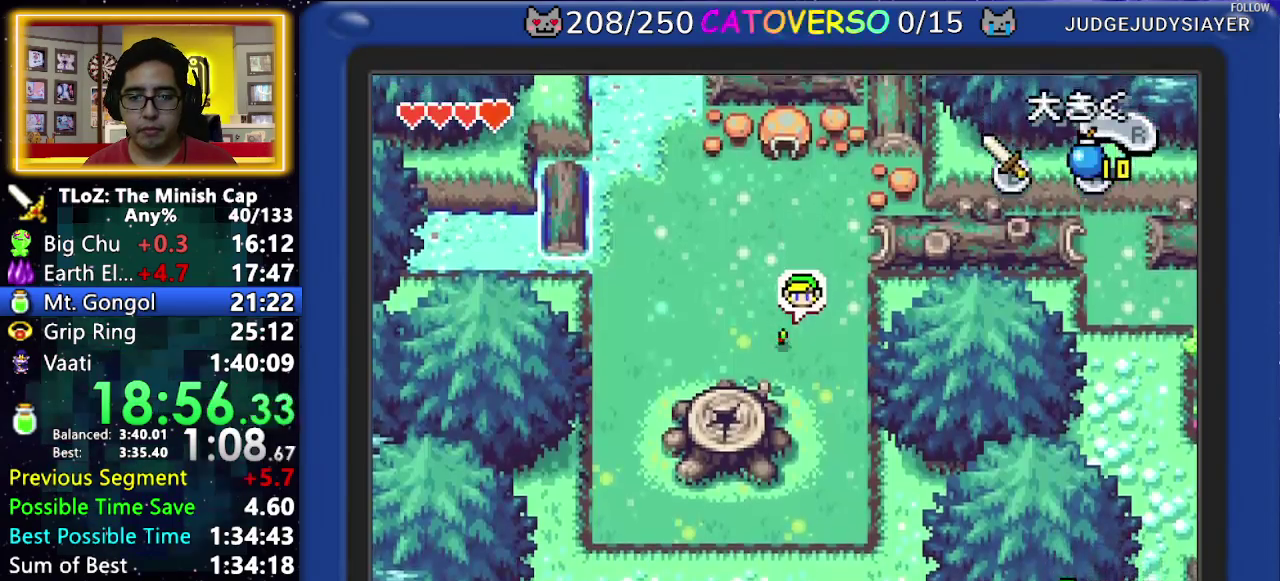
{"buttons": ["DPAD_LEFT"], "events": [[183, "R1", "down"], [300, "R1", "up"], [383, "DPAD_DOWN", "up"], [433, "DPAD_LEFT", "down"]]}
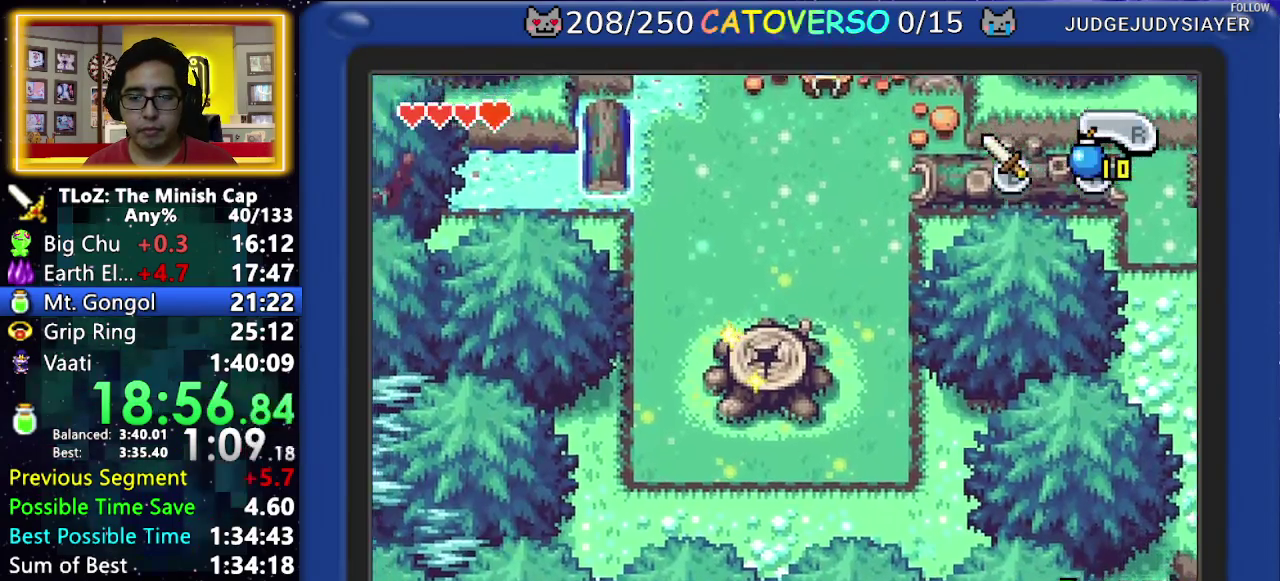
{"buttons": ["DPAD_LEFT"], "events": []}
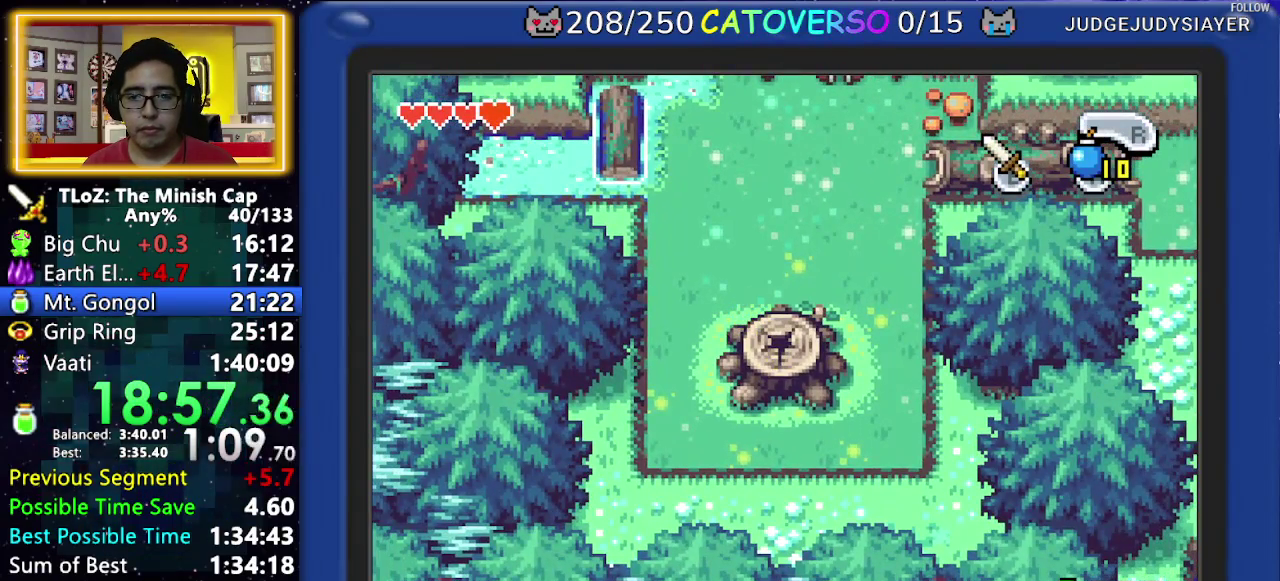
{"buttons": ["DPAD_LEFT"], "events": []}
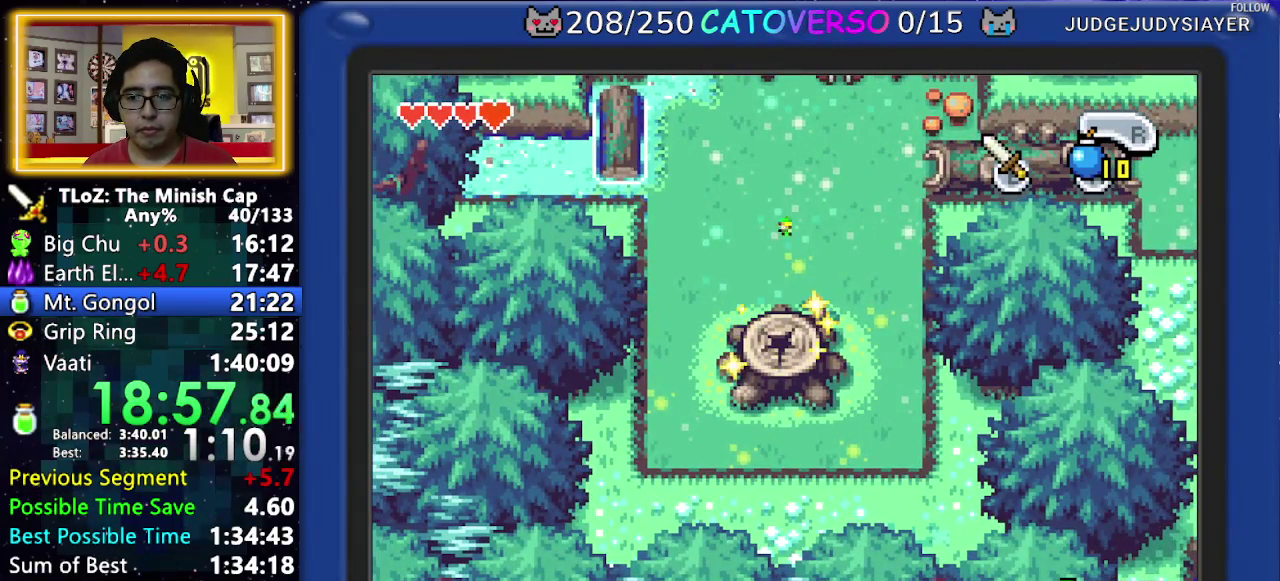
{"buttons": ["DPAD_LEFT"], "events": []}
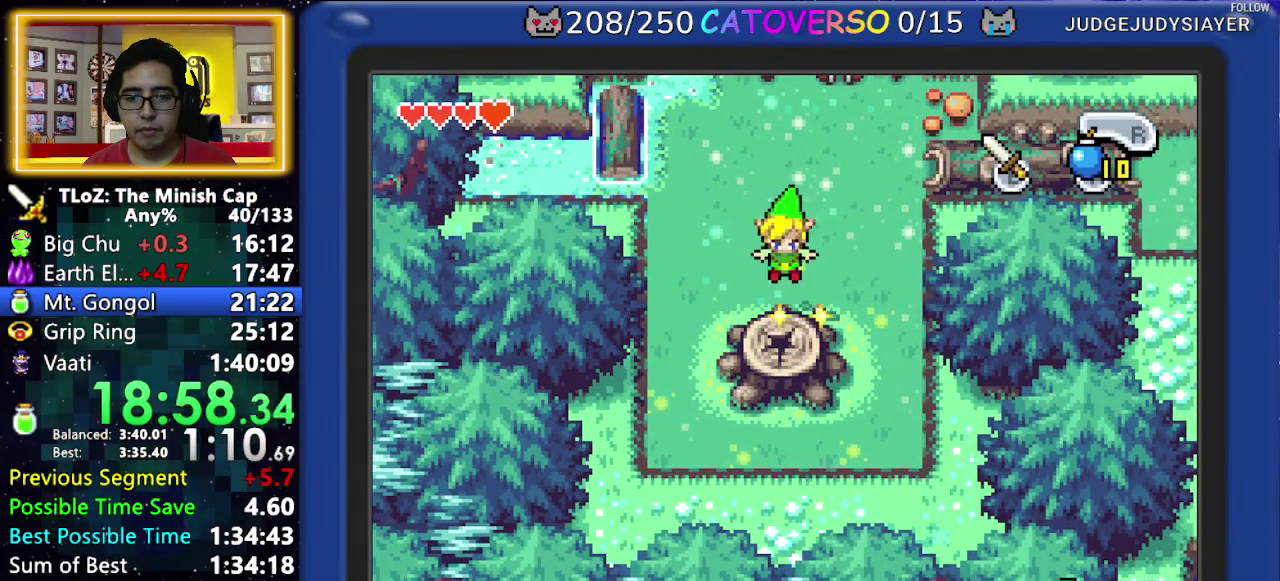
{"buttons": ["DPAD_LEFT"], "events": []}
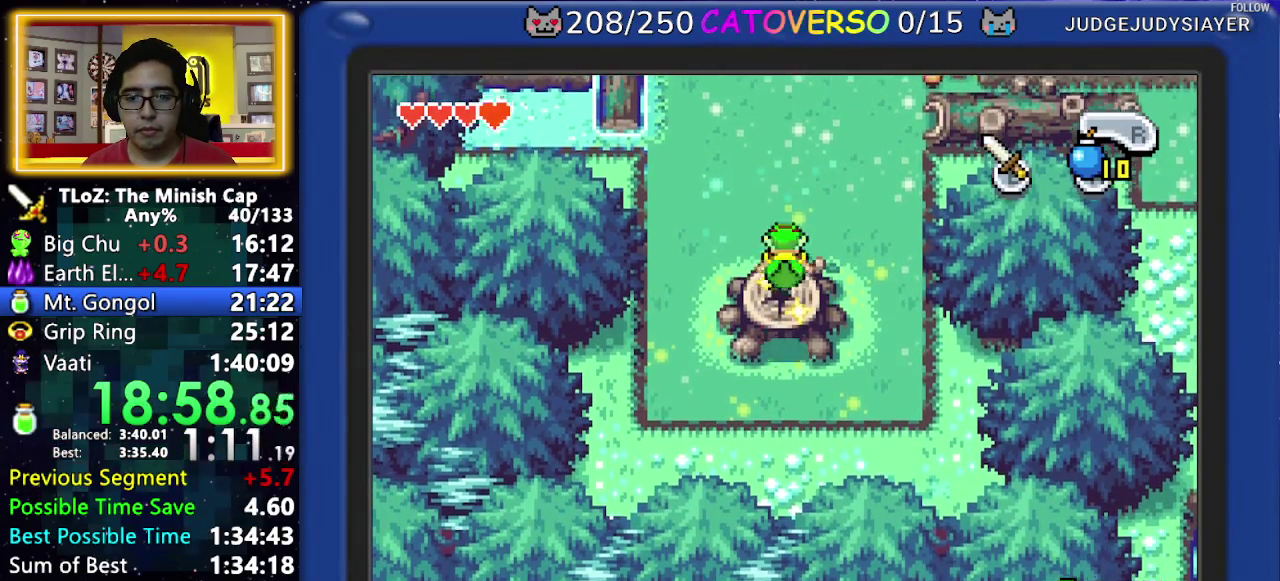
{"buttons": ["DPAD_LEFT"], "events": []}
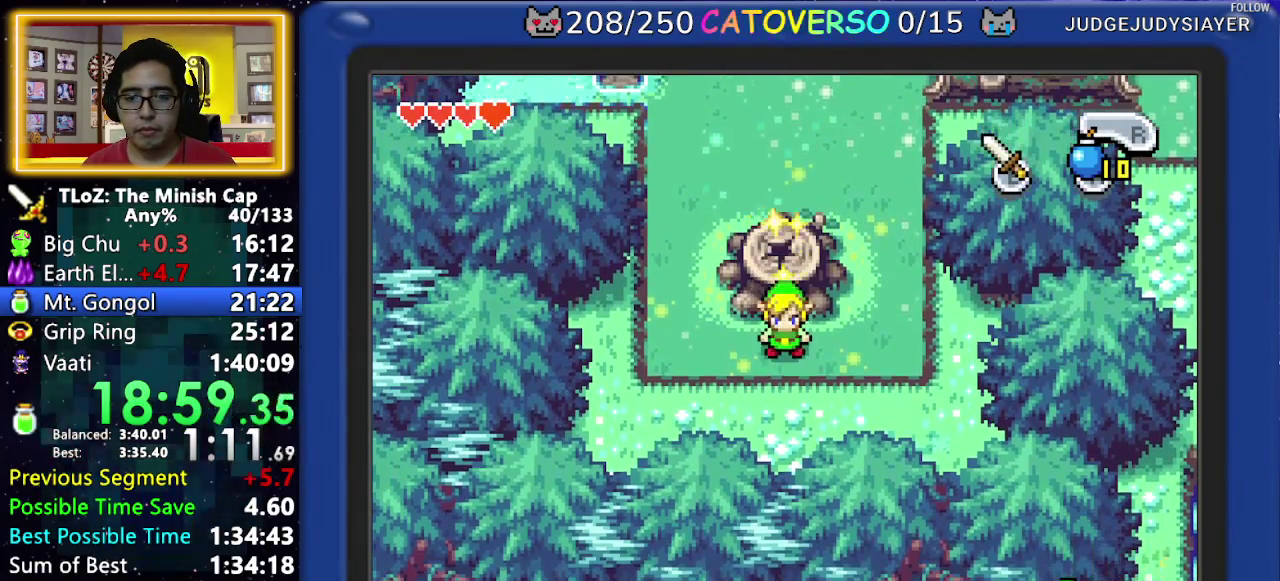
{"buttons": ["DPAD_LEFT"], "events": []}
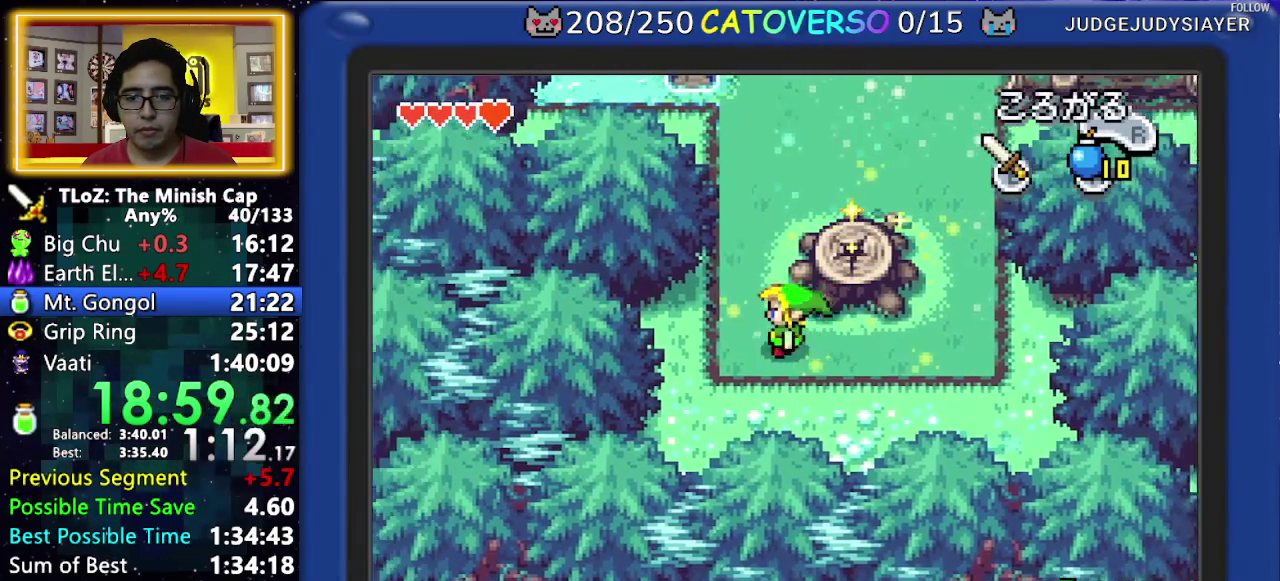
{"buttons": ["DPAD_UP", "DPAD_LEFT"], "events": [[17, "DPAD_UP", "down"], [117, "DPAD_LEFT", "up"], [150, "R1", "down"], [250, "R1", "up"], [300, "DPAD_LEFT", "down"]]}
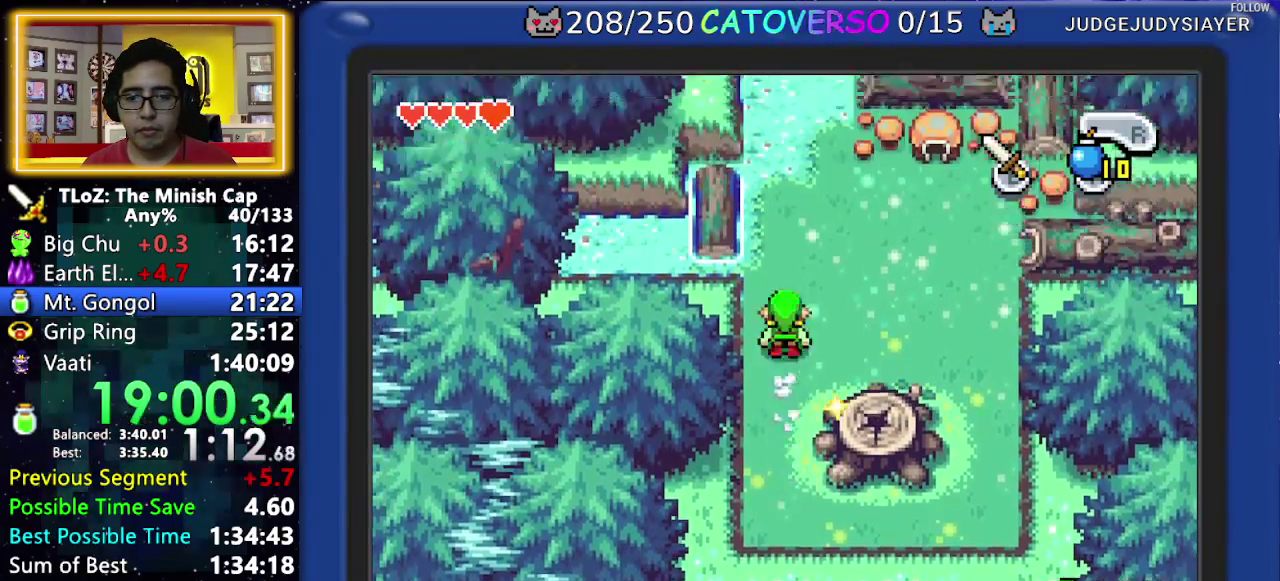
{"buttons": ["DPAD_UP", "DPAD_LEFT"], "events": [[150, "R1", "down"], [317, "R1", "up"]]}
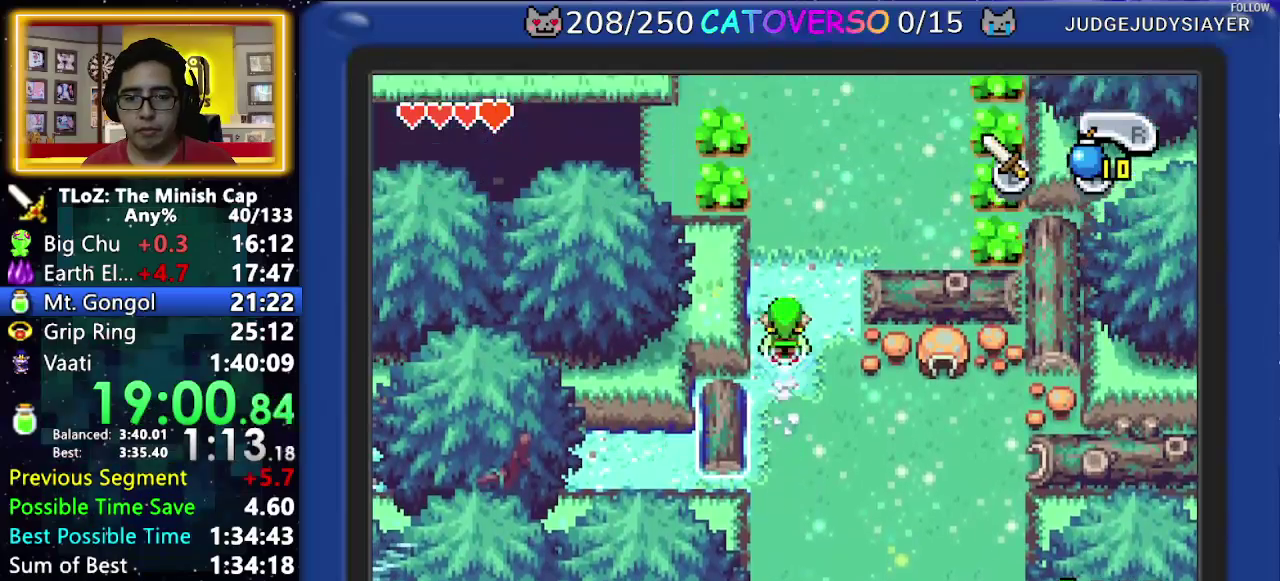
{"buttons": ["DPAD_UP", "DPAD_LEFT"], "events": [[133, "R1", "down"], [300, "R1", "up"]]}
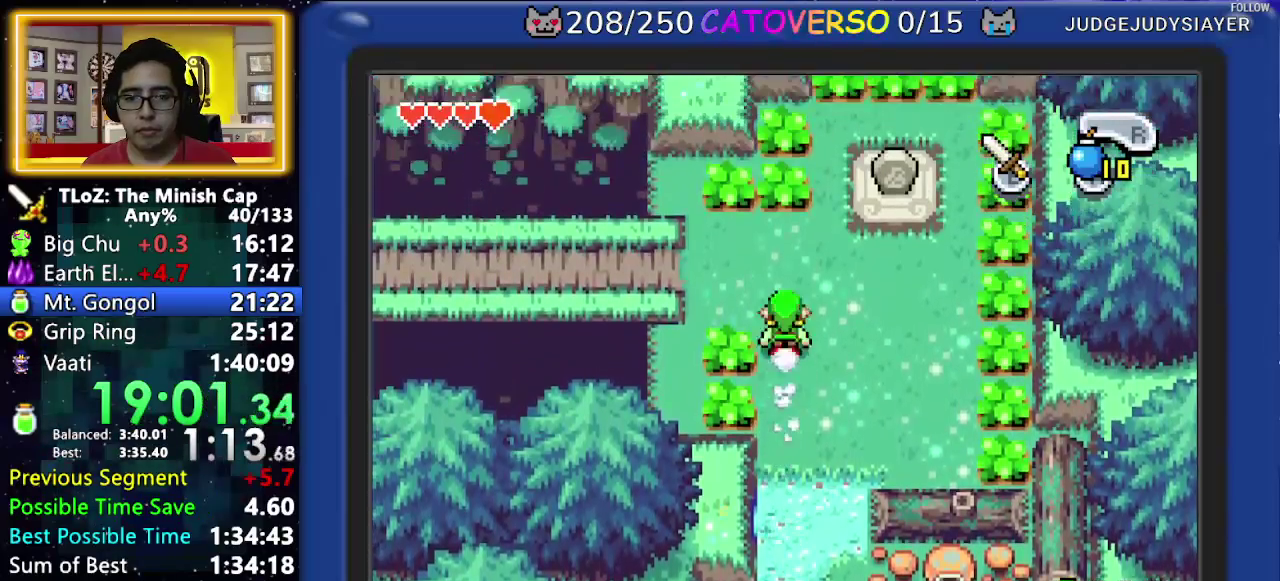
{"buttons": ["DPAD_LEFT"], "events": [[183, "DPAD_UP", "up"], [233, "R1", "down"], [383, "R1", "up"]]}
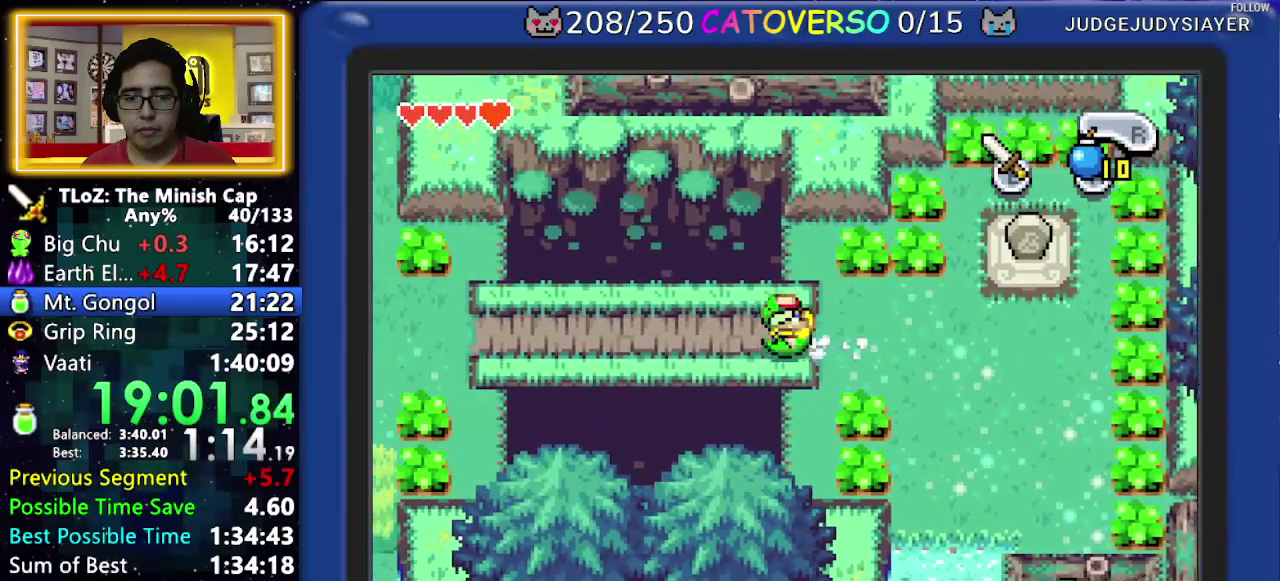
{"buttons": ["DPAD_LEFT"], "events": [[267, "DPAD_LEFT", "up"], [300, "A", "down"], [350, "R1", "down"], [433, "DPAD_LEFT", "down"], [450, "A", "up"], [500, "R1", "up"]]}
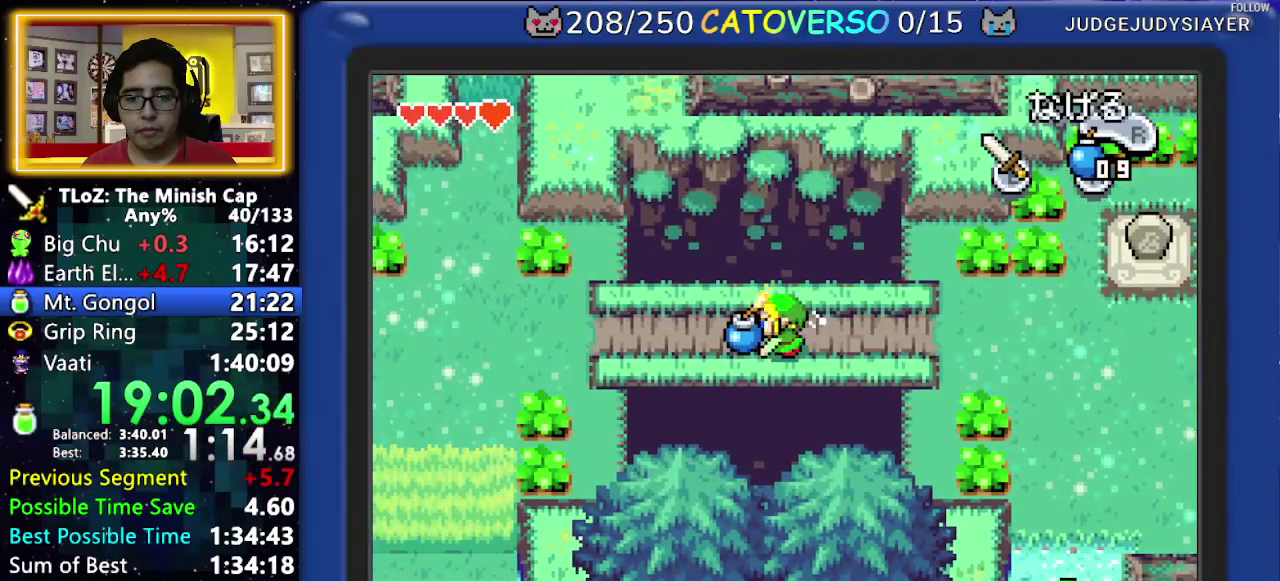
{"buttons": ["DPAD_LEFT"], "events": []}
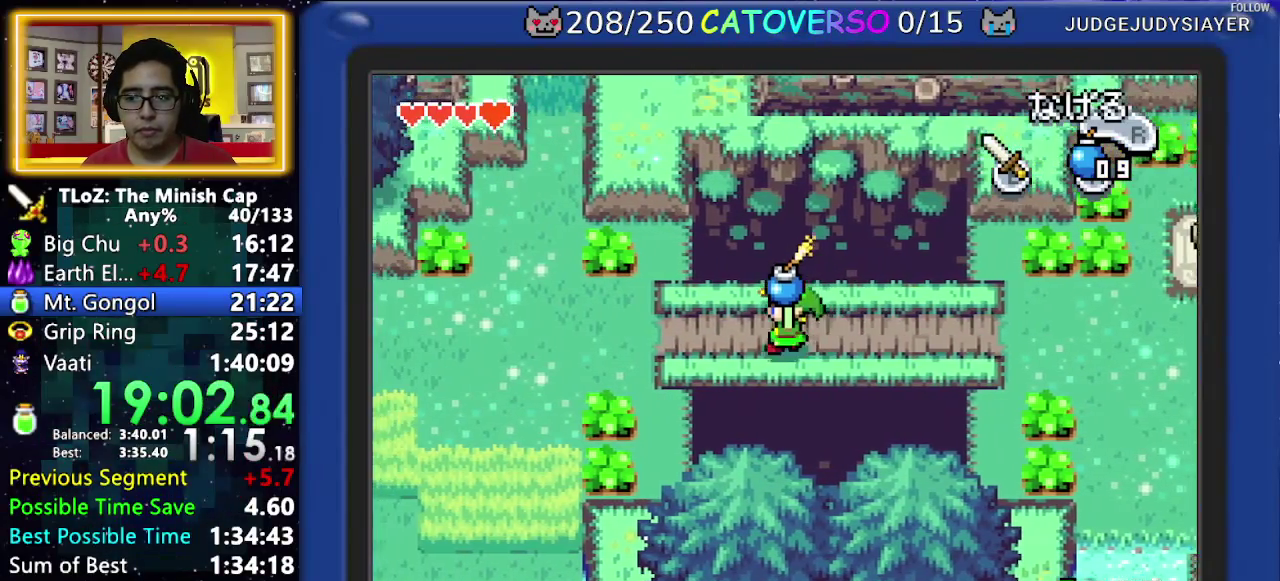
{"buttons": ["DPAD_LEFT"], "events": []}
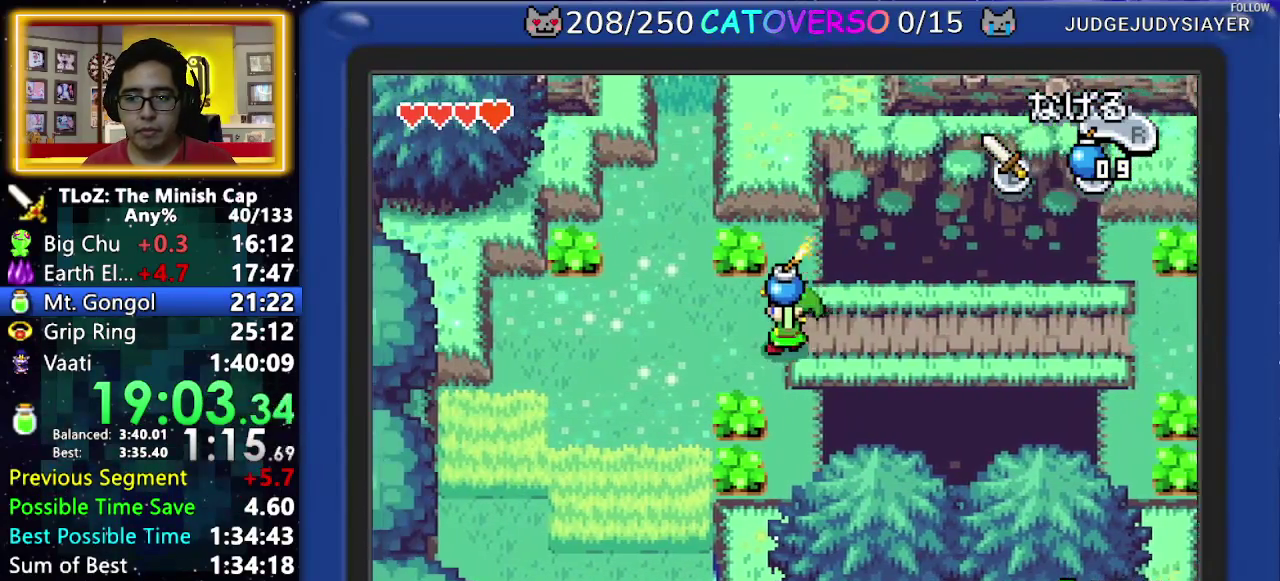
{"buttons": ["DPAD_DOWN", "DPAD_LEFT"], "events": [[217, "DPAD_DOWN", "down"]]}
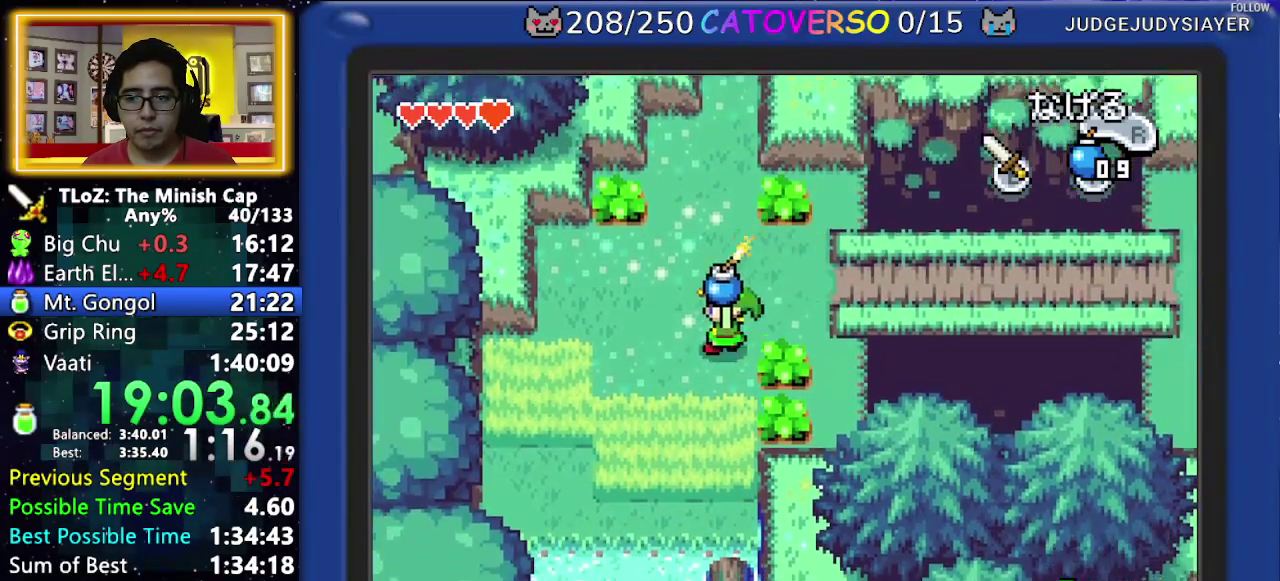
{"buttons": ["DPAD_DOWN", "DPAD_LEFT"], "events": [[350, "DPAD_LEFT", "up"], [500, "DPAD_LEFT", "down"]]}